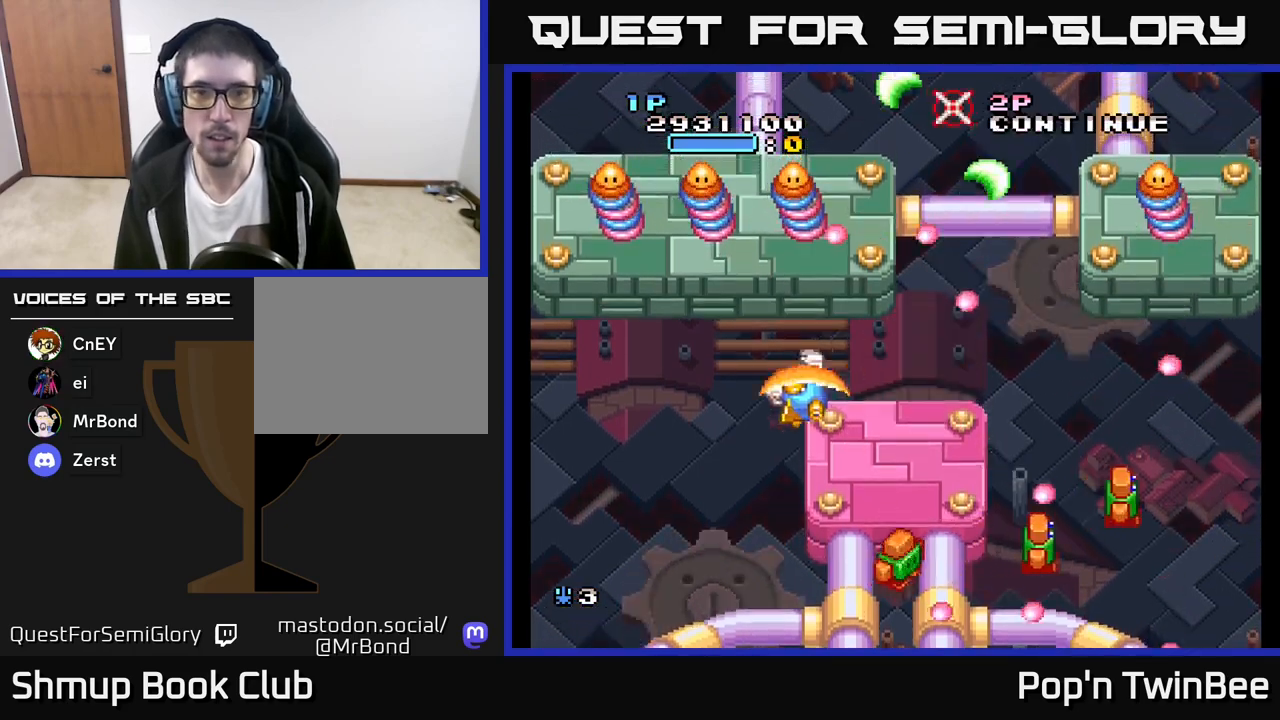
Gameplay with a controller (Xbox layout); each line is a JSON object with the inputs held at the frame after it. "events" lists button and stick changes between this image and that frame as [ms after this image, input, new state], when the widget could be followed in between.
{"buttons": ["A", "X"], "left_stick": "center", "right_stick": "center", "events": [[133, "DPAD_UP", "down"], [133, "X", "down"], [150, "DPAD_LEFT", "up"], [183, "DPAD_UP", "up"], [233, "X", "up"], [317, "X", "down"], [383, "DPAD_LEFT", "down"], [417, "X", "up"], [483, "DPAD_LEFT", "up"], [500, "X", "down"]]}
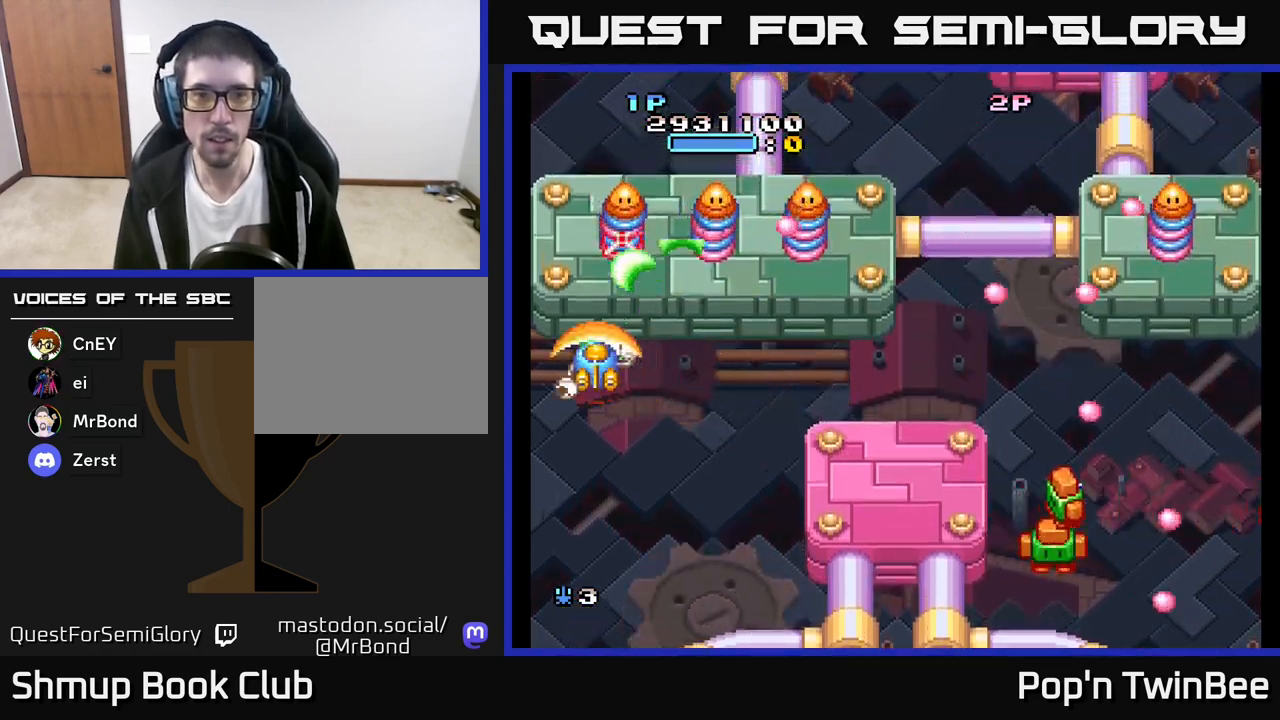
{"buttons": ["A"], "left_stick": "center", "right_stick": "center", "events": [[133, "X", "up"], [267, "DPAD_DOWN", "down"], [267, "DPAD_RIGHT", "down"], [283, "X", "down"], [300, "DPAD_RIGHT", "up"], [400, "X", "up"], [417, "DPAD_DOWN", "up"]]}
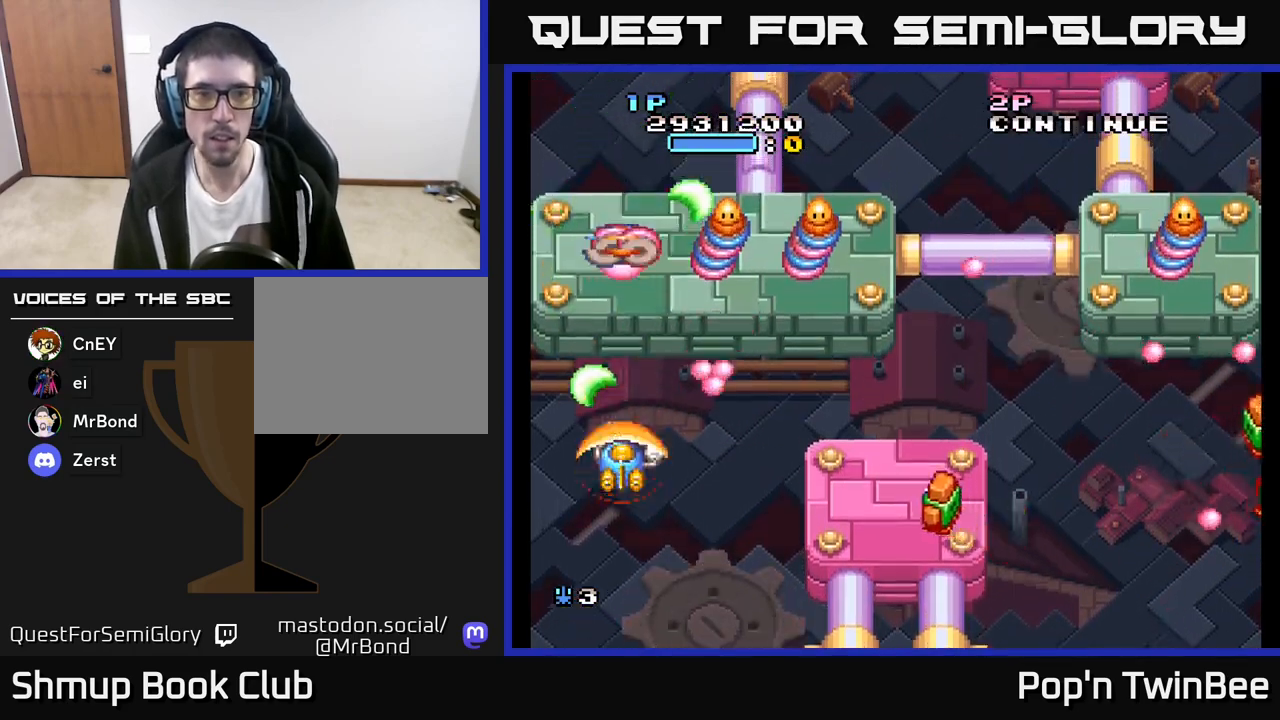
{"buttons": ["A", "X"], "left_stick": "center", "right_stick": "center", "events": [[17, "X", "down"], [117, "X", "up"], [217, "X", "down"], [317, "X", "up"], [400, "X", "down"]]}
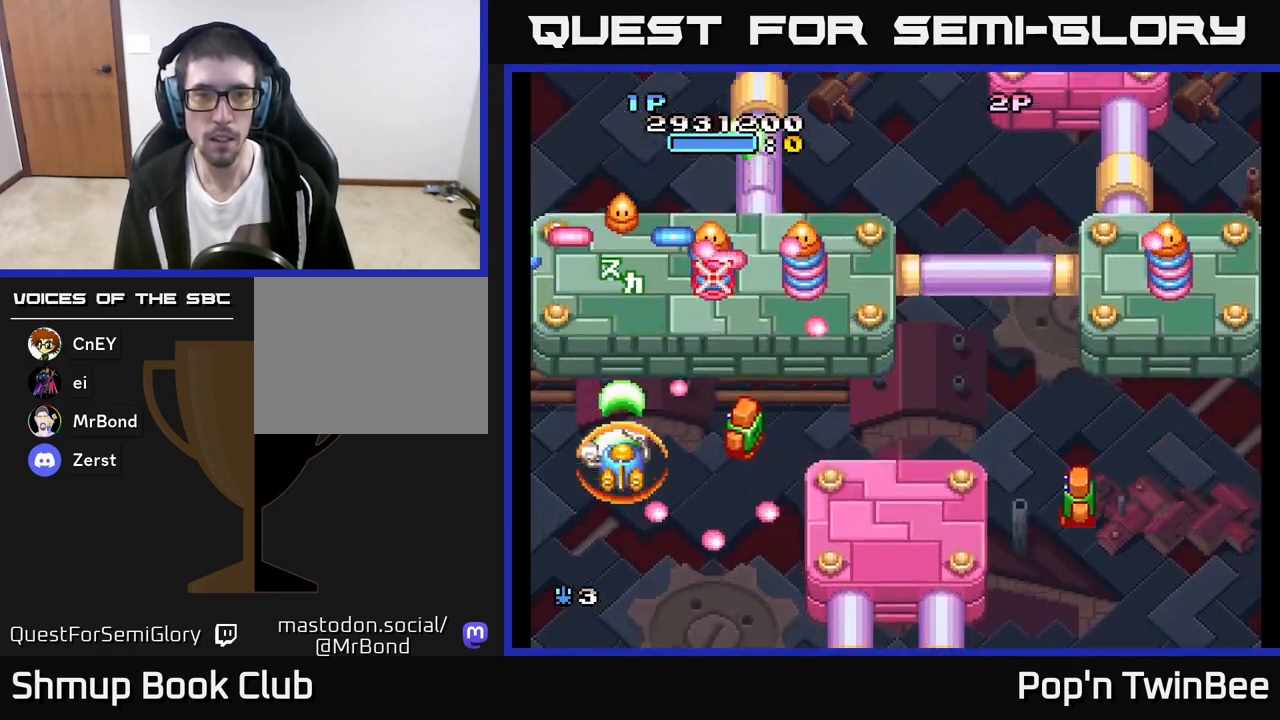
{"buttons": ["A"], "left_stick": "center", "right_stick": "center", "events": [[17, "X", "up"], [200, "DPAD_DOWN", "down"], [350, "DPAD_DOWN", "up"], [350, "DPAD_RIGHT", "down"], [367, "DPAD_RIGHT", "up"]]}
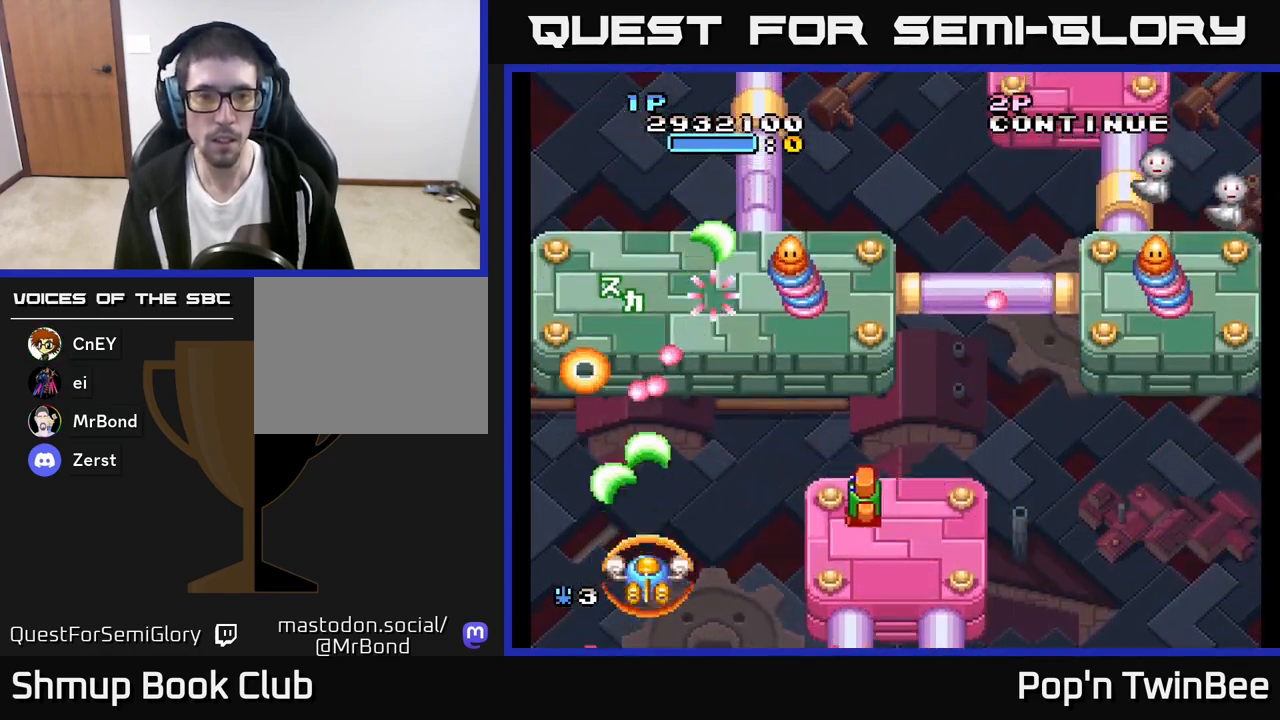
{"buttons": ["A", "X", "DPAD_LEFT"], "left_stick": "center", "right_stick": "center", "events": [[100, "DPAD_DOWN", "down"], [133, "DPAD_RIGHT", "down"], [217, "DPAD_DOWN", "up"], [233, "DPAD_DOWN", "down"], [250, "DPAD_DOWN", "up"], [250, "DPAD_RIGHT", "up"], [417, "DPAD_LEFT", "down"], [500, "X", "down"]]}
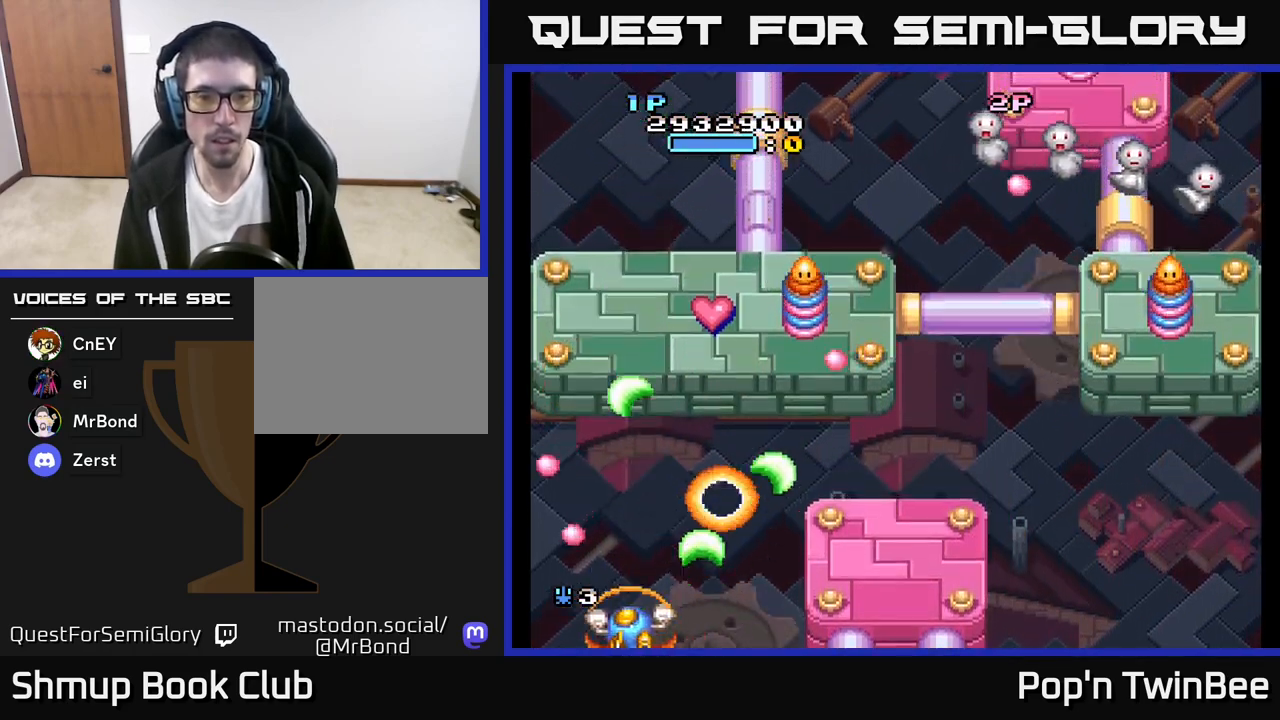
{"buttons": ["A", "X", "DPAD_LEFT"], "left_stick": "center", "right_stick": "center", "events": [[33, "DPAD_LEFT", "up"], [50, "DPAD_RIGHT", "down"], [83, "X", "up"], [200, "DPAD_UP", "down"], [233, "DPAD_RIGHT", "up"], [283, "X", "down"], [317, "DPAD_RIGHT", "down"], [317, "DPAD_UP", "up"], [383, "X", "up"], [467, "DPAD_RIGHT", "up"], [467, "X", "down"], [500, "DPAD_LEFT", "down"]]}
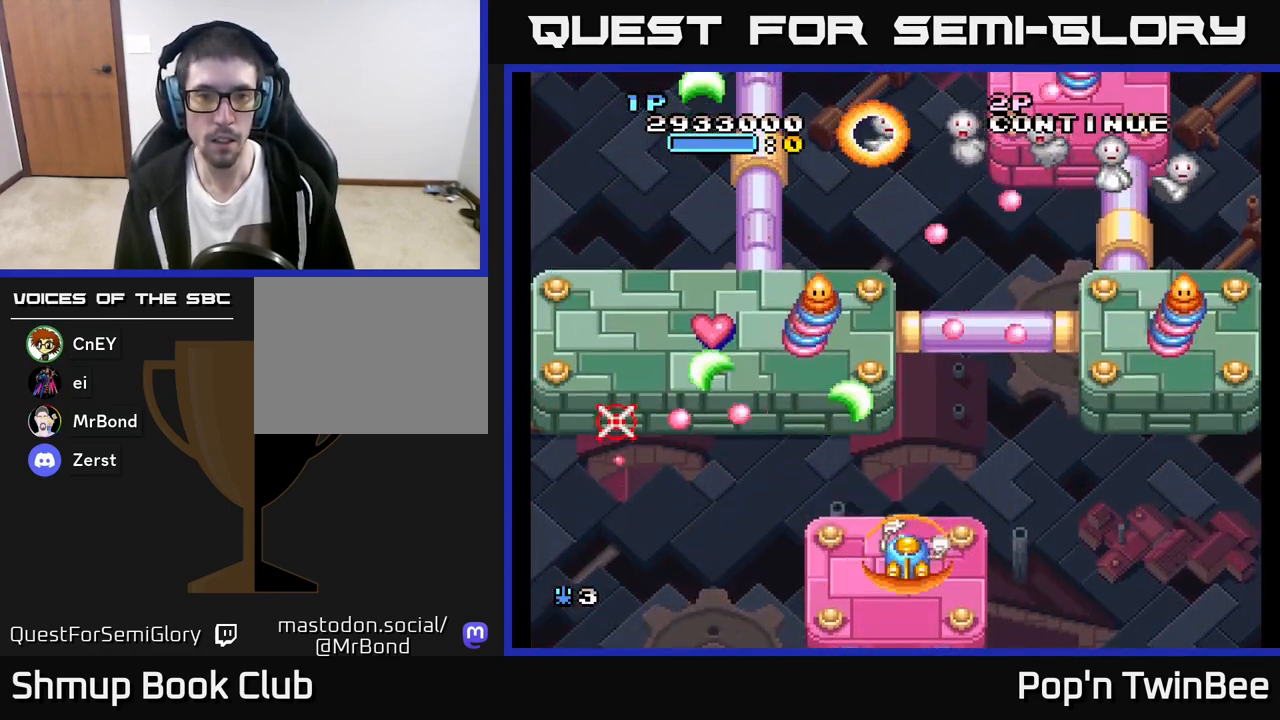
{"buttons": ["A"], "left_stick": "center", "right_stick": "center", "events": [[67, "X", "up"], [150, "DPAD_LEFT", "up"], [167, "X", "down"], [267, "X", "up"], [333, "X", "down"], [467, "X", "up"]]}
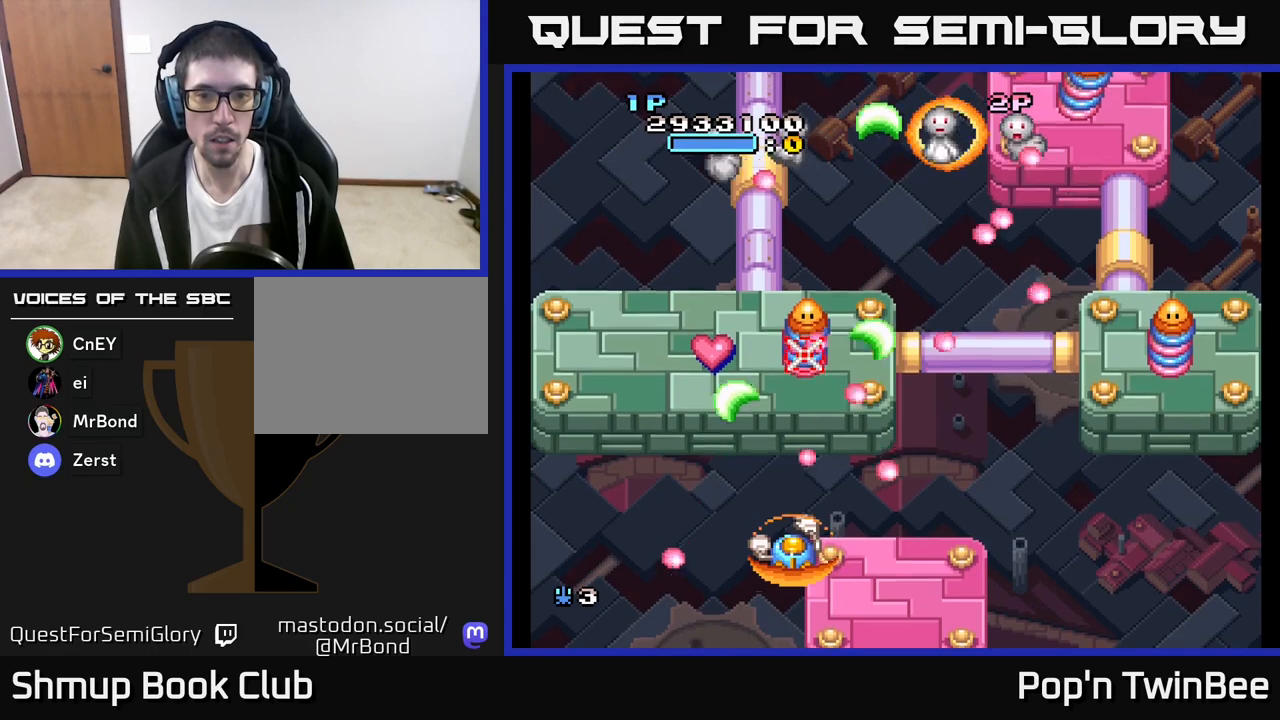
{"buttons": ["A", "DPAD_RIGHT"], "left_stick": "center", "right_stick": "center", "events": [[17, "X", "down"], [83, "DPAD_DOWN", "down"], [133, "X", "up"], [200, "DPAD_DOWN", "up"], [200, "DPAD_RIGHT", "down"], [200, "X", "down"], [300, "DPAD_DOWN", "down"], [350, "X", "up"], [383, "DPAD_DOWN", "up"]]}
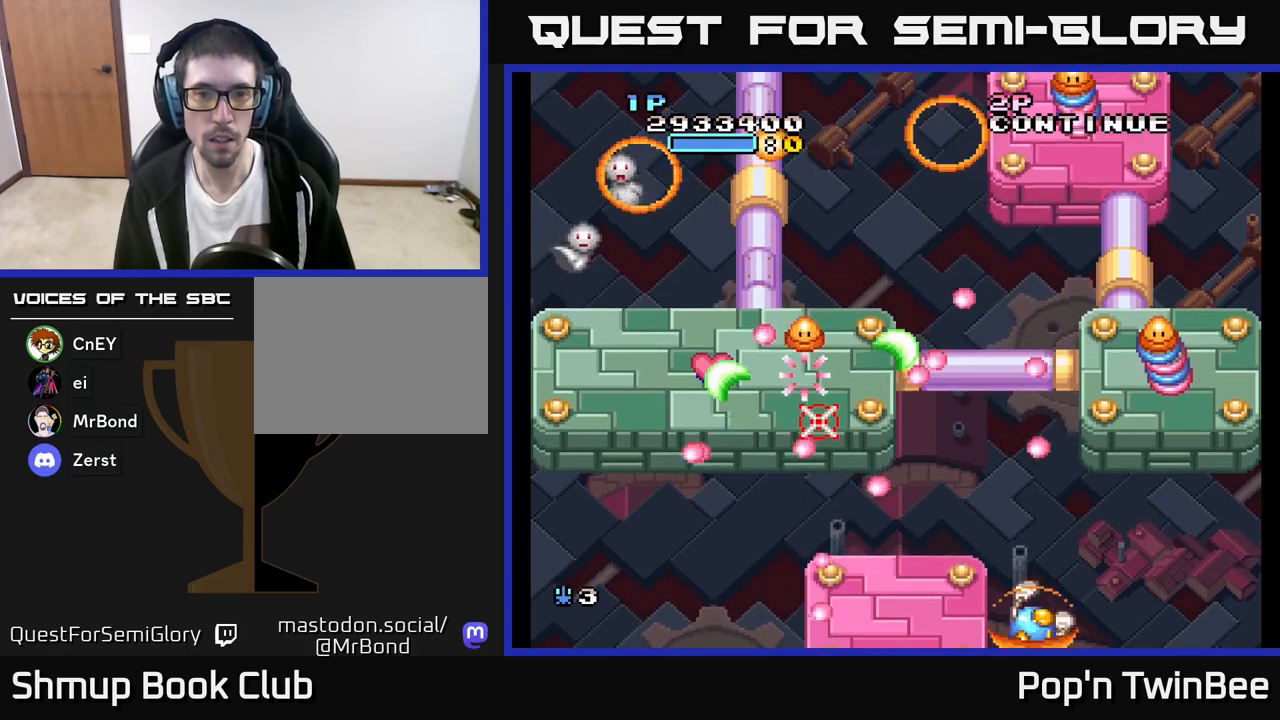
{"buttons": ["A", "X", "DPAD_DOWN"], "left_stick": "center", "right_stick": "center", "events": [[67, "DPAD_UP", "down"], [83, "DPAD_RIGHT", "up"], [283, "DPAD_RIGHT", "down"], [283, "X", "down"], [300, "DPAD_UP", "up"], [333, "DPAD_RIGHT", "up"], [383, "X", "up"], [467, "X", "down"], [500, "DPAD_DOWN", "down"]]}
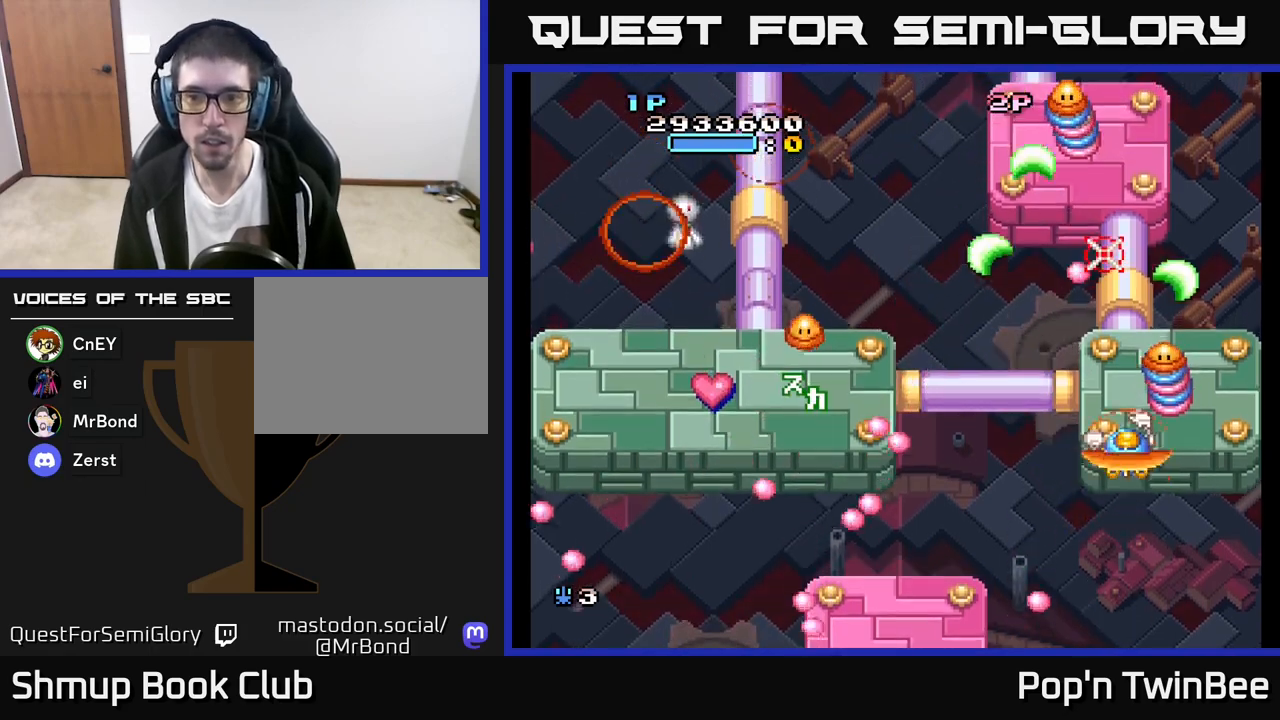
{"buttons": ["A"], "left_stick": "center", "right_stick": "center", "events": [[33, "DPAD_RIGHT", "down"], [100, "X", "up"], [133, "DPAD_RIGHT", "up"], [167, "X", "down"], [250, "DPAD_DOWN", "up"], [283, "X", "up"], [350, "X", "down"], [467, "X", "up"]]}
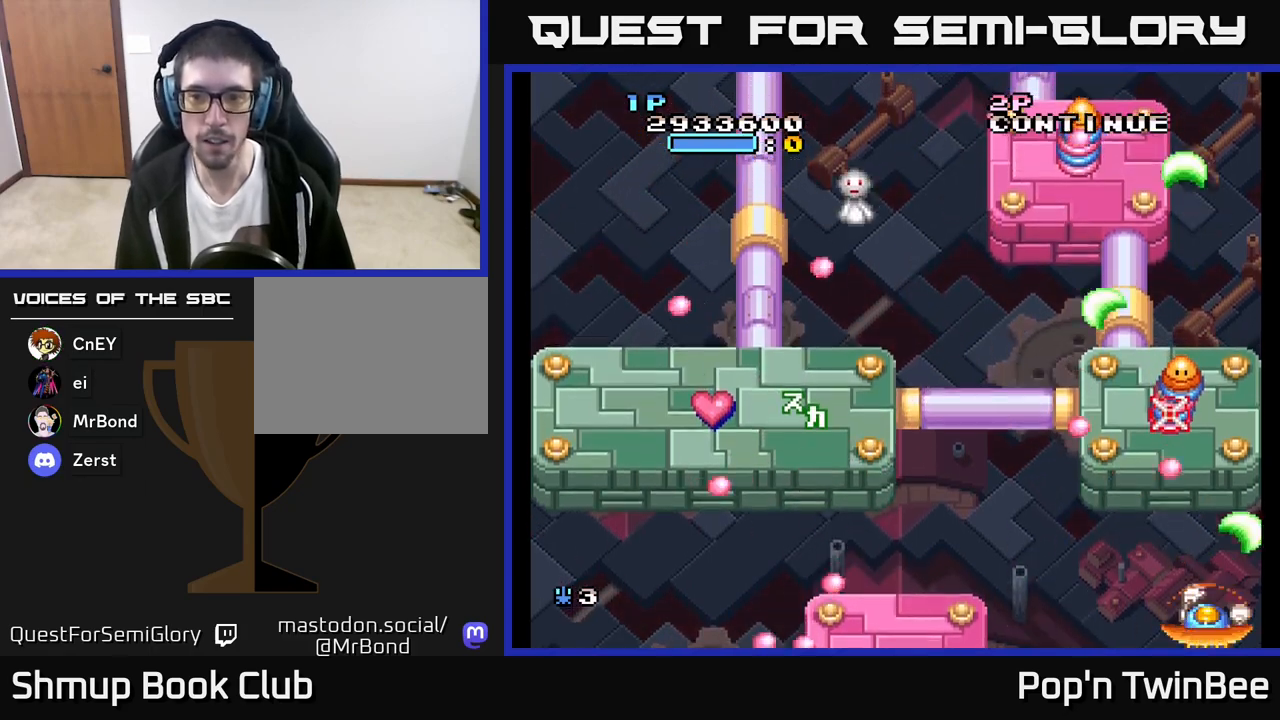
{"buttons": ["A", "DPAD_LEFT"], "left_stick": "center", "right_stick": "center", "events": [[50, "X", "down"], [150, "X", "up"], [183, "DPAD_RIGHT", "down"], [250, "X", "down"], [267, "DPAD_UP", "down"], [283, "DPAD_RIGHT", "up"], [367, "X", "up"], [417, "DPAD_LEFT", "down"], [467, "DPAD_UP", "up"]]}
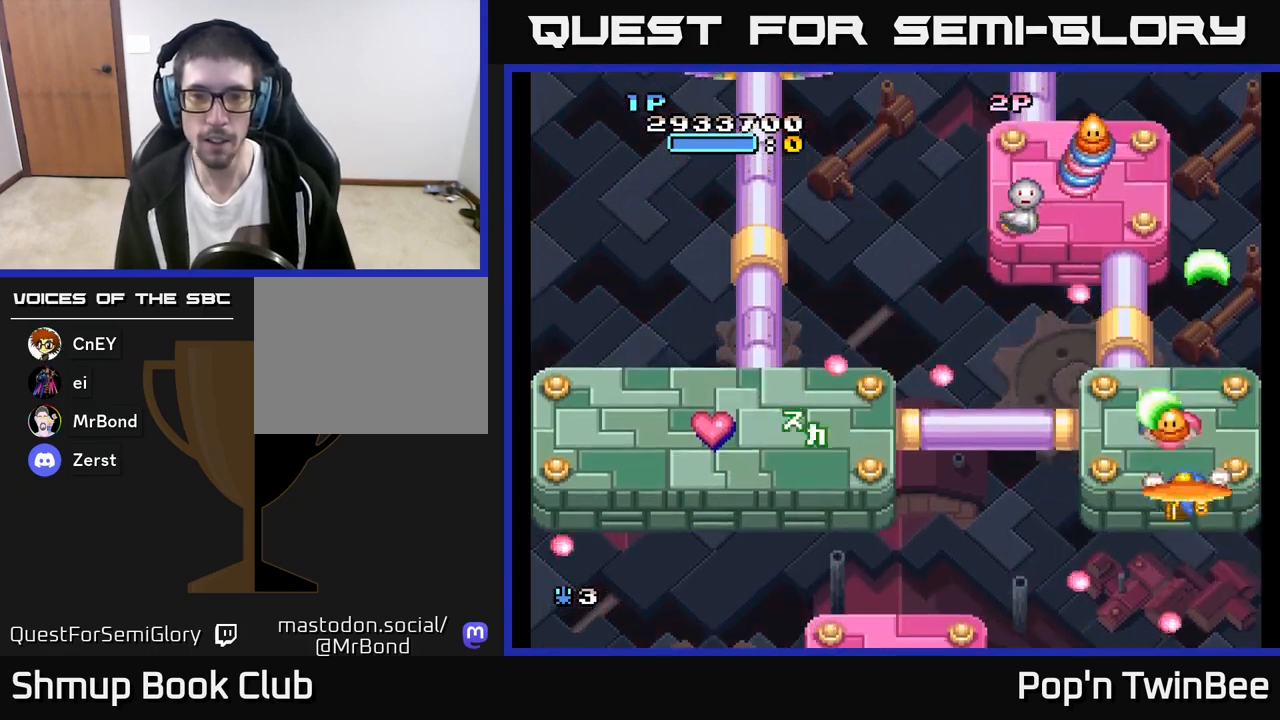
{"buttons": ["A", "DPAD_UP", "DPAD_LEFT"], "left_stick": "center", "right_stick": "center", "events": [[150, "DPAD_DOWN", "down"], [283, "DPAD_DOWN", "up"], [400, "DPAD_UP", "down"]]}
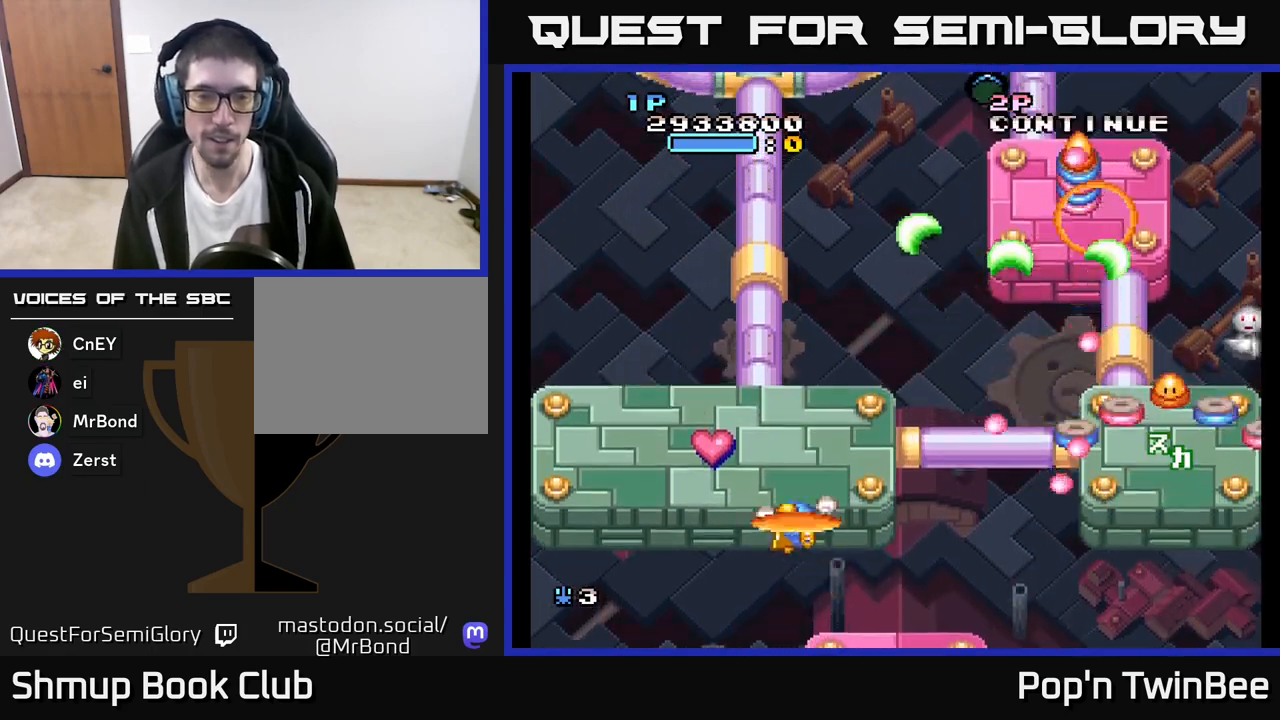
{"buttons": ["A", "DPAD_RIGHT"], "left_stick": "center", "right_stick": "center", "events": [[183, "DPAD_LEFT", "up"], [183, "DPAD_UP", "up"], [200, "DPAD_RIGHT", "down"]]}
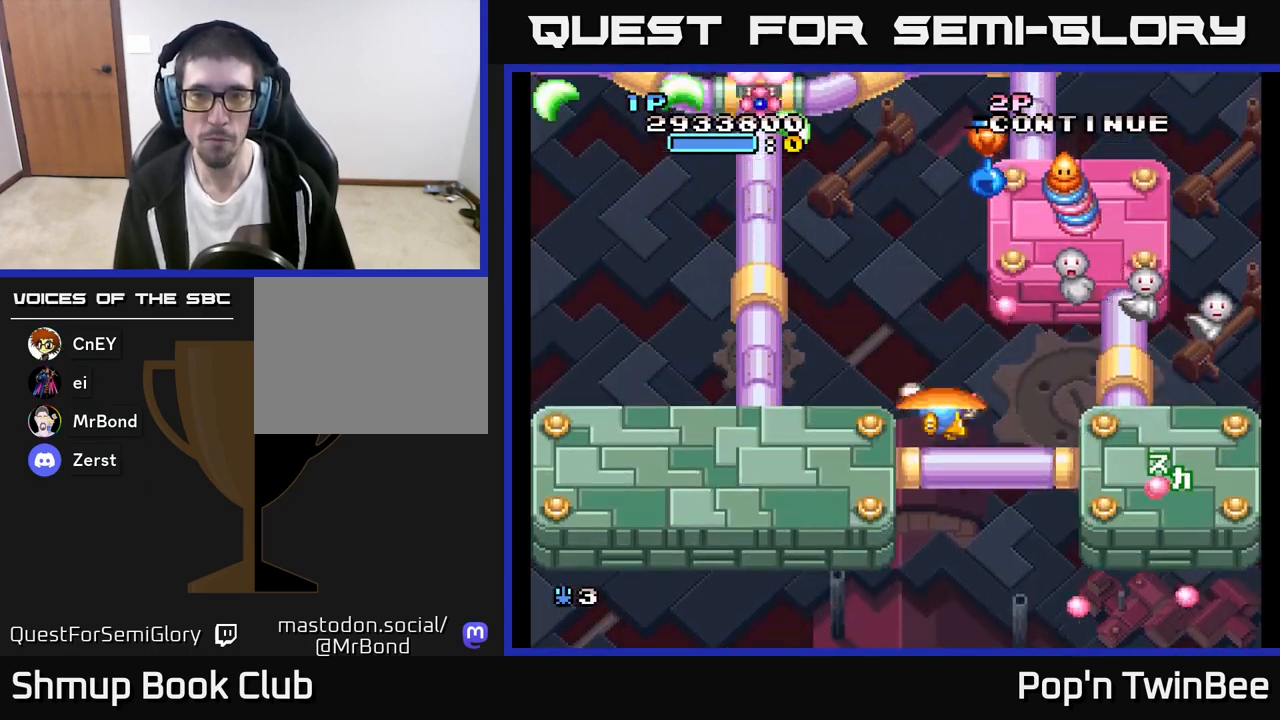
{"buttons": ["A", "DPAD_RIGHT"], "left_stick": "center", "right_stick": "center"}
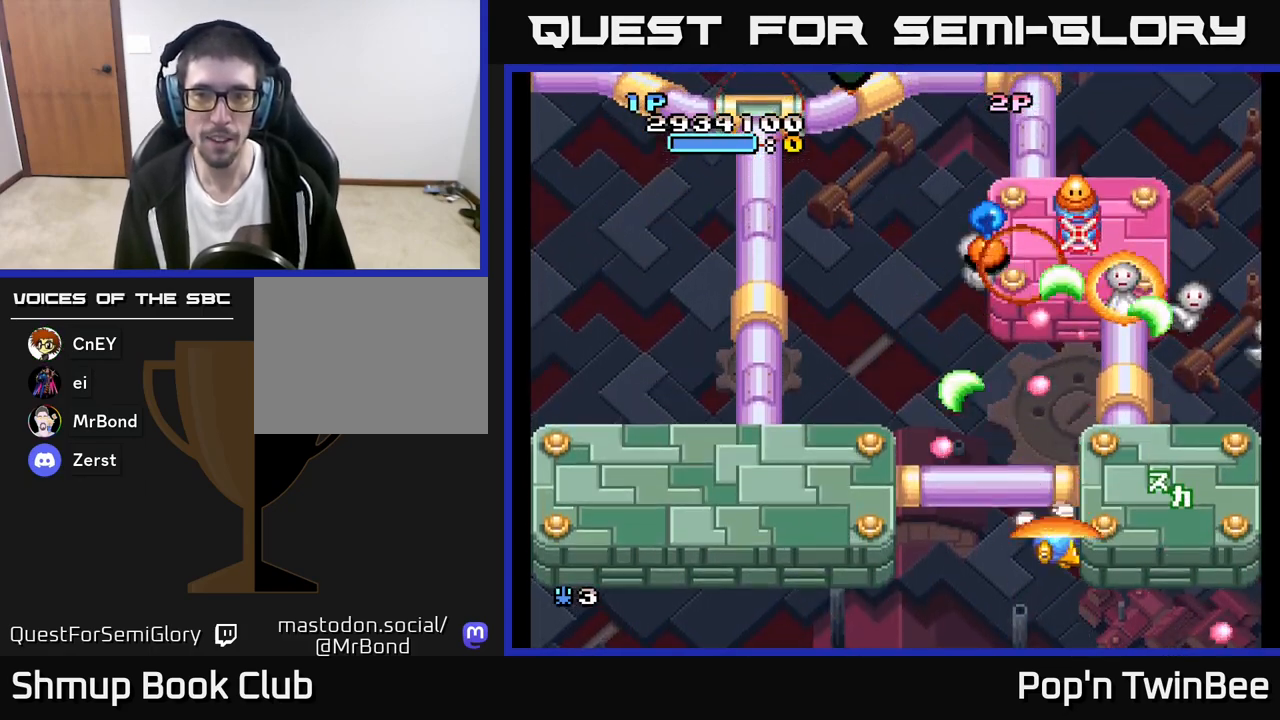
{"buttons": ["A"], "left_stick": "center", "right_stick": "center", "events": [[17, "X", "down"], [83, "X", "up"], [217, "X", "down"], [250, "DPAD_RIGHT", "up"], [283, "X", "up"], [300, "DPAD_LEFT", "down"], [400, "DPAD_LEFT", "up"]]}
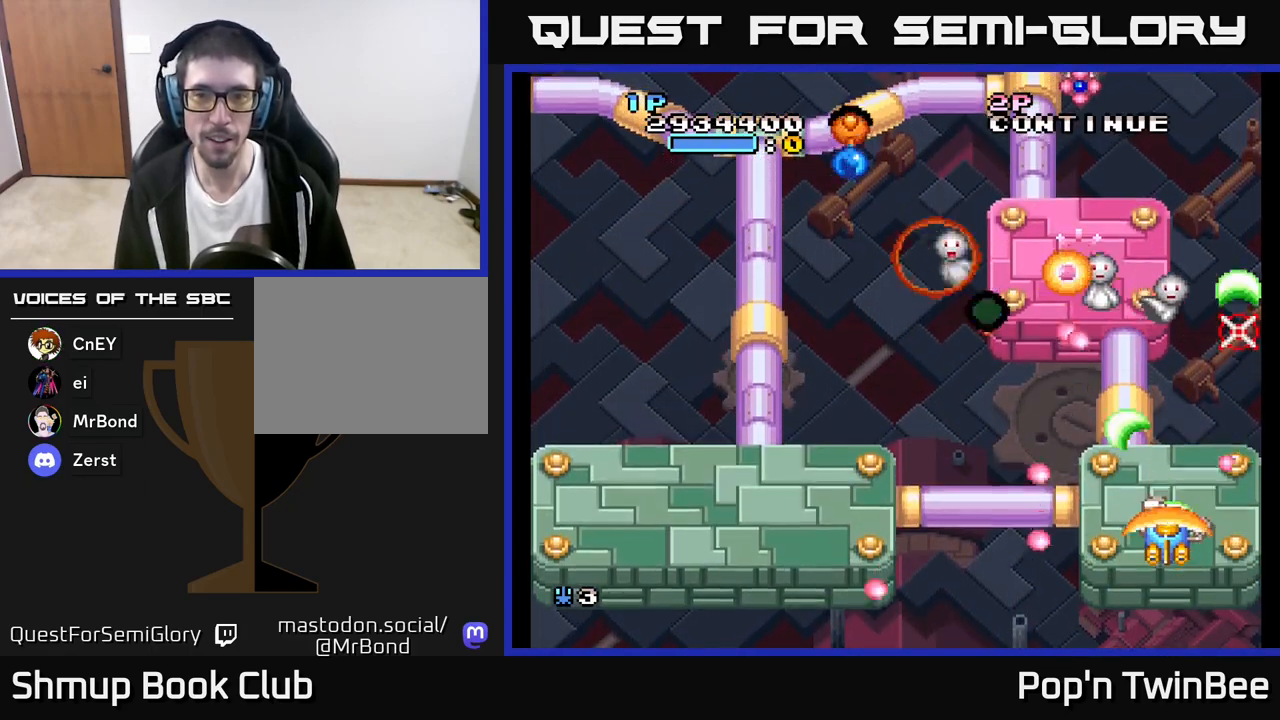
{"buttons": ["A"], "left_stick": "center", "right_stick": "center", "events": [[217, "DPAD_LEFT", "down"], [500, "DPAD_LEFT", "up"]]}
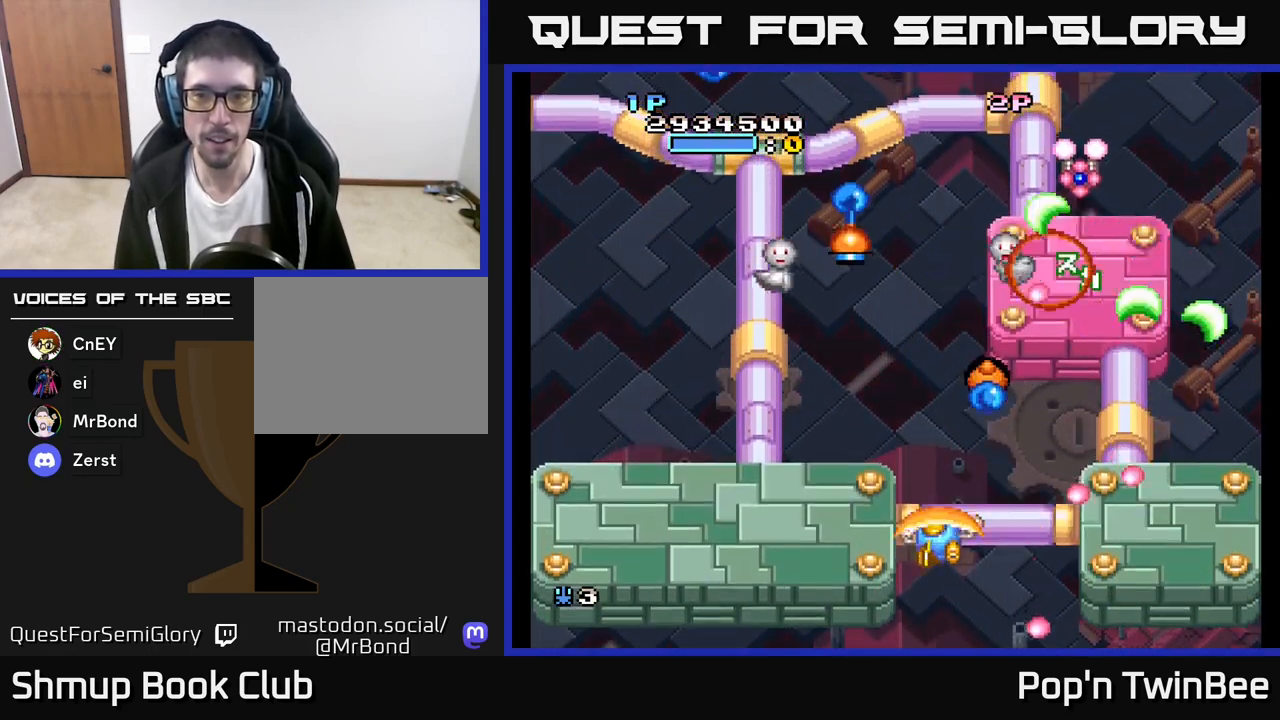
{"buttons": ["A", "X"], "left_stick": "center", "right_stick": "center", "events": [[83, "X", "down"], [200, "DPAD_DOWN", "down"], [283, "DPAD_DOWN", "up"], [350, "DPAD_LEFT", "down"], [483, "DPAD_LEFT", "up"]]}
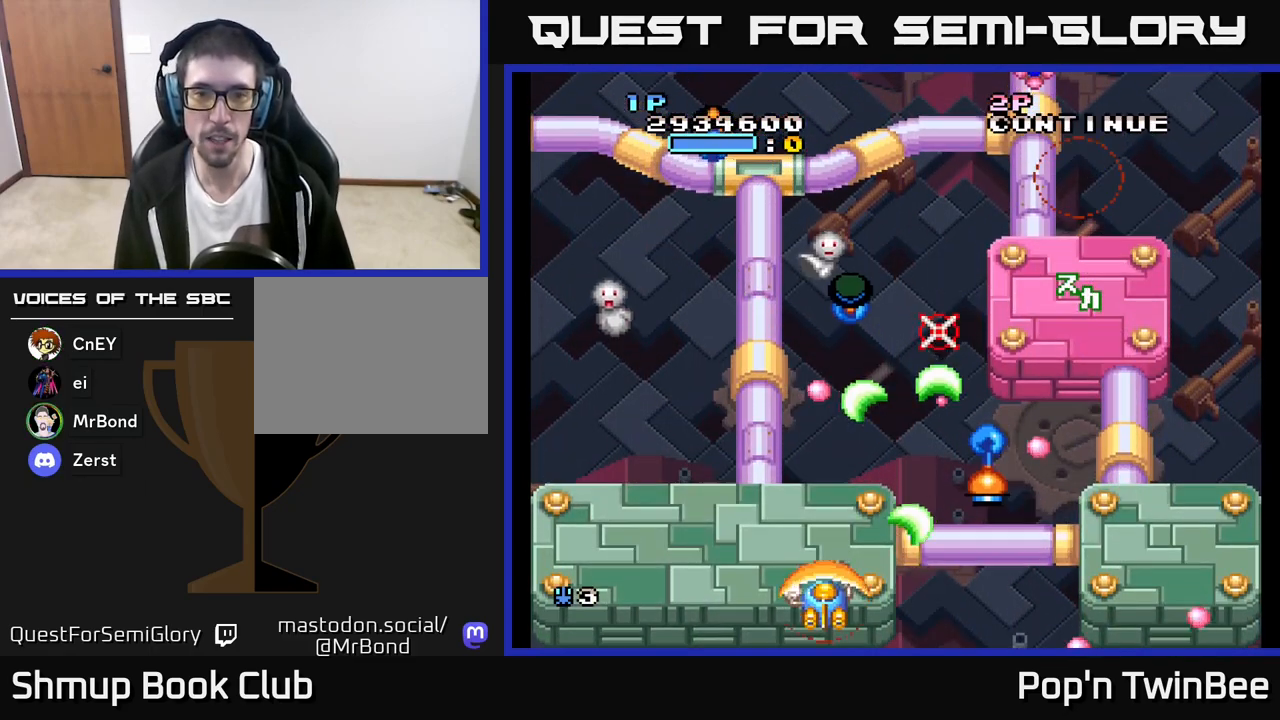
{"buttons": ["A", "X"], "left_stick": "center", "right_stick": "center", "events": []}
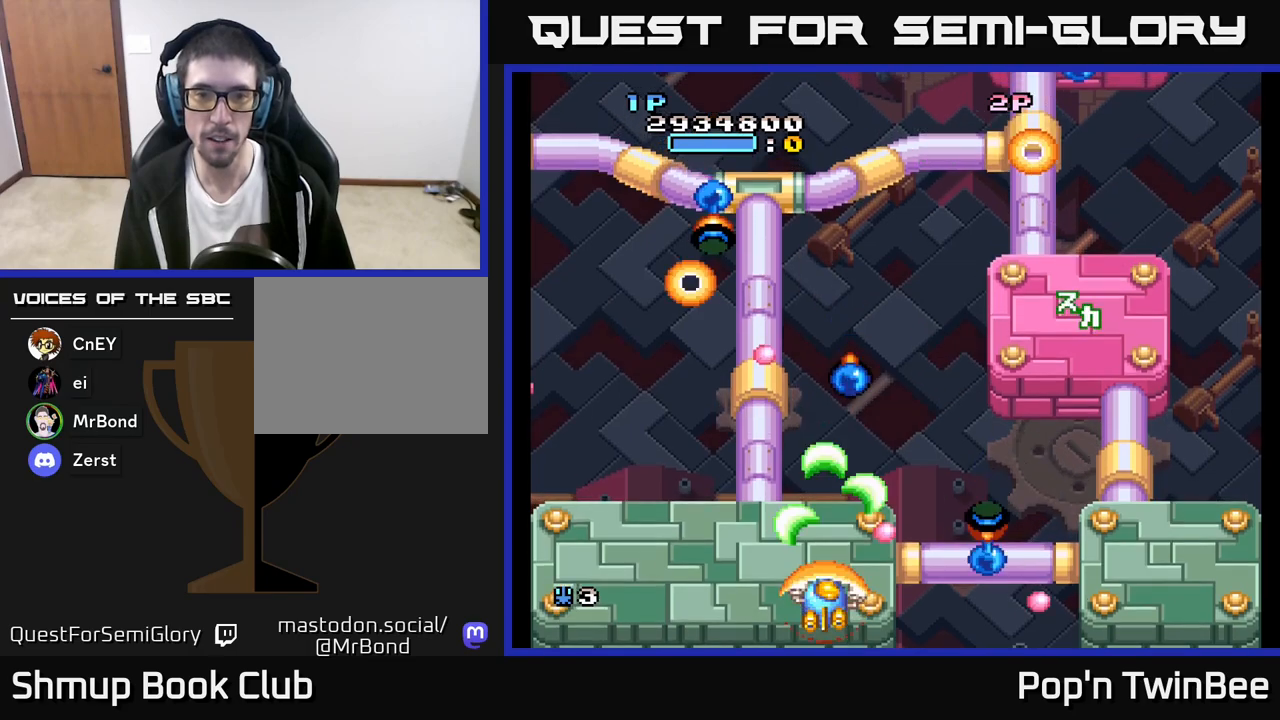
{"buttons": ["A", "X", "DPAD_DOWN"], "left_stick": "center", "right_stick": "center", "events": [[83, "DPAD_UP", "down"], [183, "DPAD_RIGHT", "down"], [200, "DPAD_RIGHT", "up"], [200, "DPAD_UP", "up"], [200, "X", "up"], [233, "A", "up"], [283, "A", "down"], [317, "X", "down"], [433, "DPAD_DOWN", "down"], [433, "DPAD_RIGHT", "down"], [500, "DPAD_RIGHT", "up"]]}
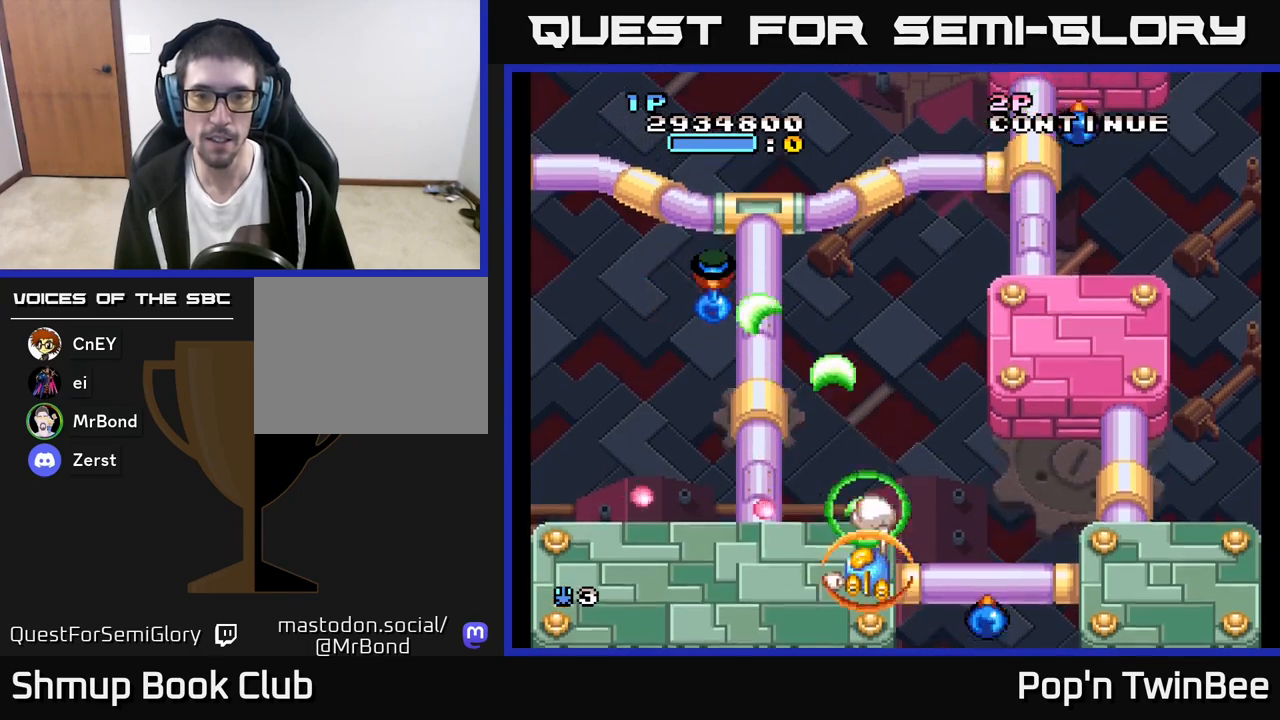
{"buttons": ["A", "X", "DPAD_UP", "DPAD_RIGHT"], "left_stick": "center", "right_stick": "center", "events": [[17, "DPAD_DOWN", "up"], [267, "DPAD_RIGHT", "down"], [383, "DPAD_UP", "down"]]}
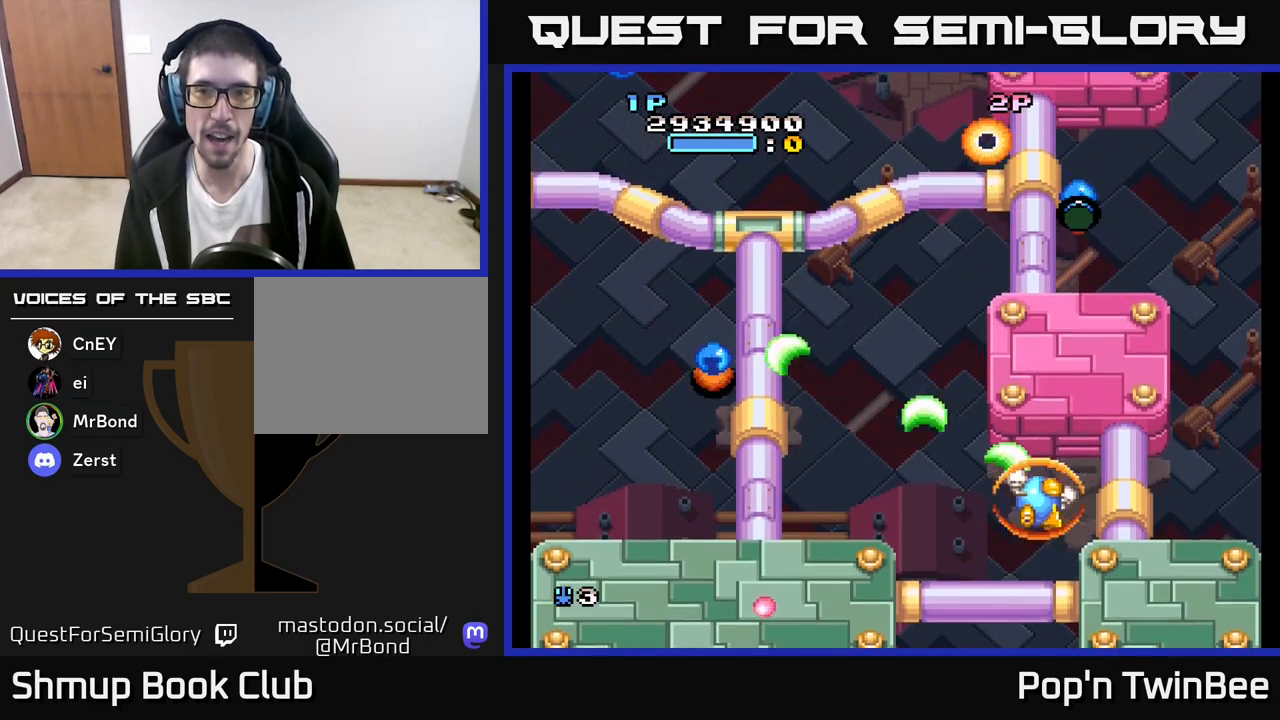
{"buttons": ["A", "X"], "left_stick": "center", "right_stick": "center", "events": [[33, "DPAD_RIGHT", "up"], [217, "DPAD_UP", "up"], [250, "X", "up"], [283, "A", "up"], [367, "A", "down"], [383, "X", "down"]]}
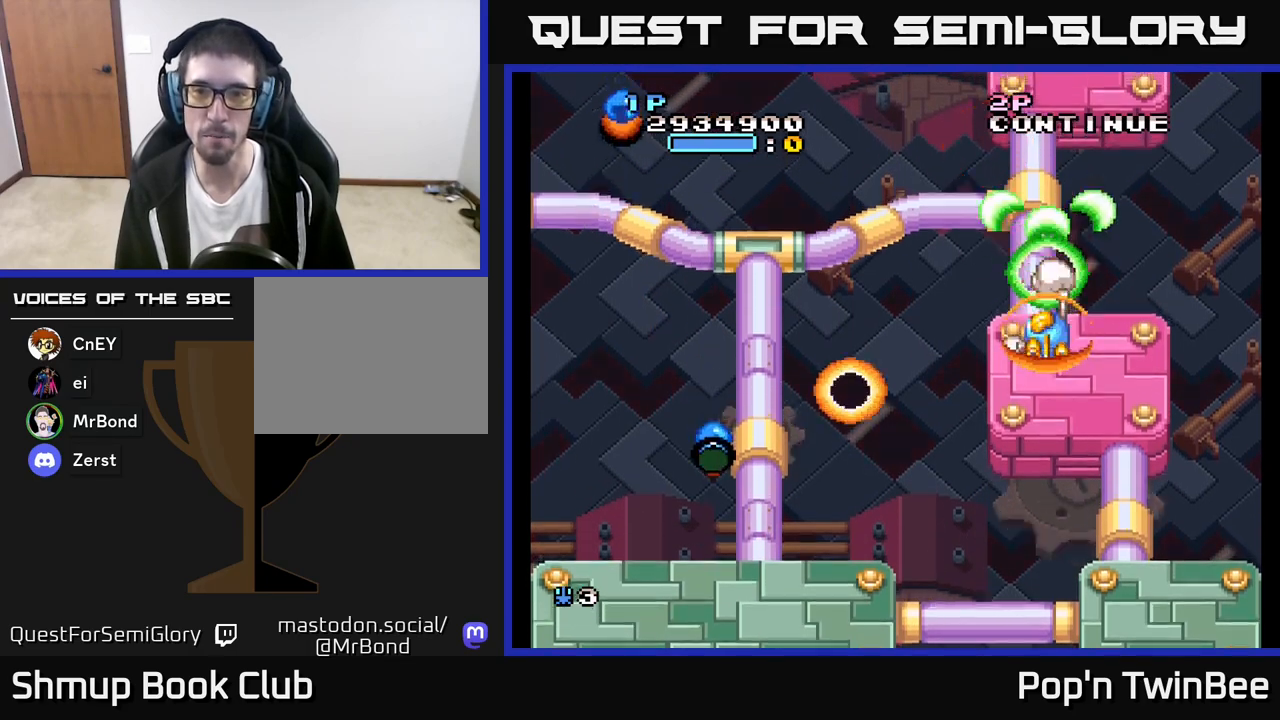
{"buttons": ["A", "DPAD_LEFT"], "left_stick": "center", "right_stick": "center", "events": [[250, "DPAD_LEFT", "down"], [367, "X", "up"], [433, "A", "up"], [467, "A", "down"]]}
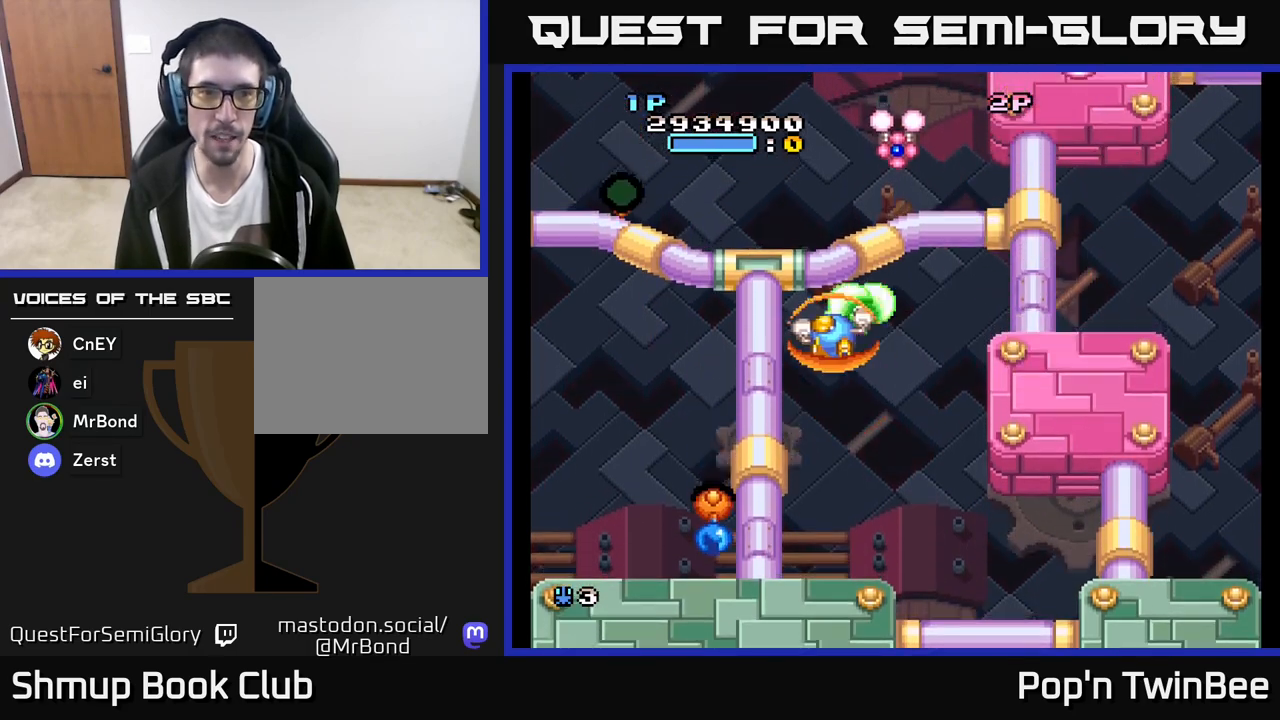
{"buttons": ["A", "X"], "left_stick": "center", "right_stick": "center", "events": [[67, "X", "down"], [200, "DPAD_DOWN", "down"], [300, "DPAD_LEFT", "up"], [367, "DPAD_DOWN", "up"]]}
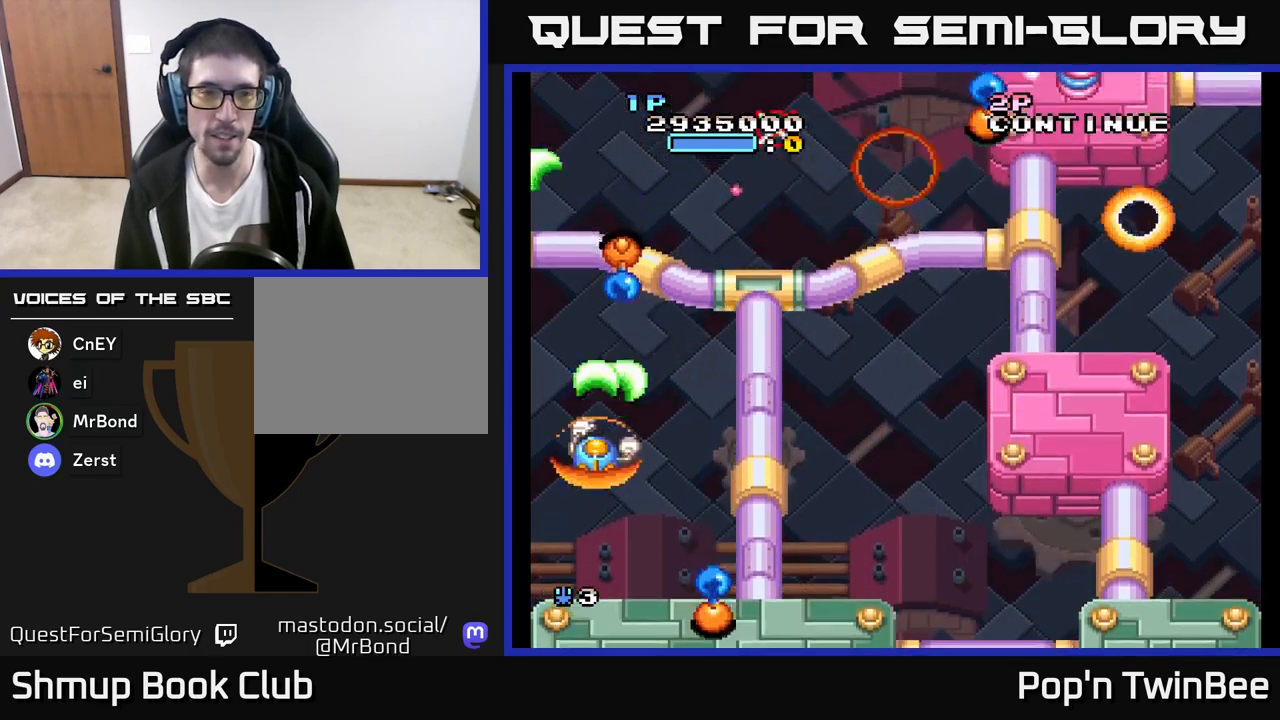
{"buttons": [], "left_stick": "center", "right_stick": "center", "events": [[83, "DPAD_DOWN", "down"], [117, "DPAD_RIGHT", "down"], [150, "DPAD_RIGHT", "up"], [200, "DPAD_DOWN", "up"], [333, "DPAD_UP", "down"], [417, "X", "up"], [450, "A", "up"], [467, "DPAD_UP", "up"]]}
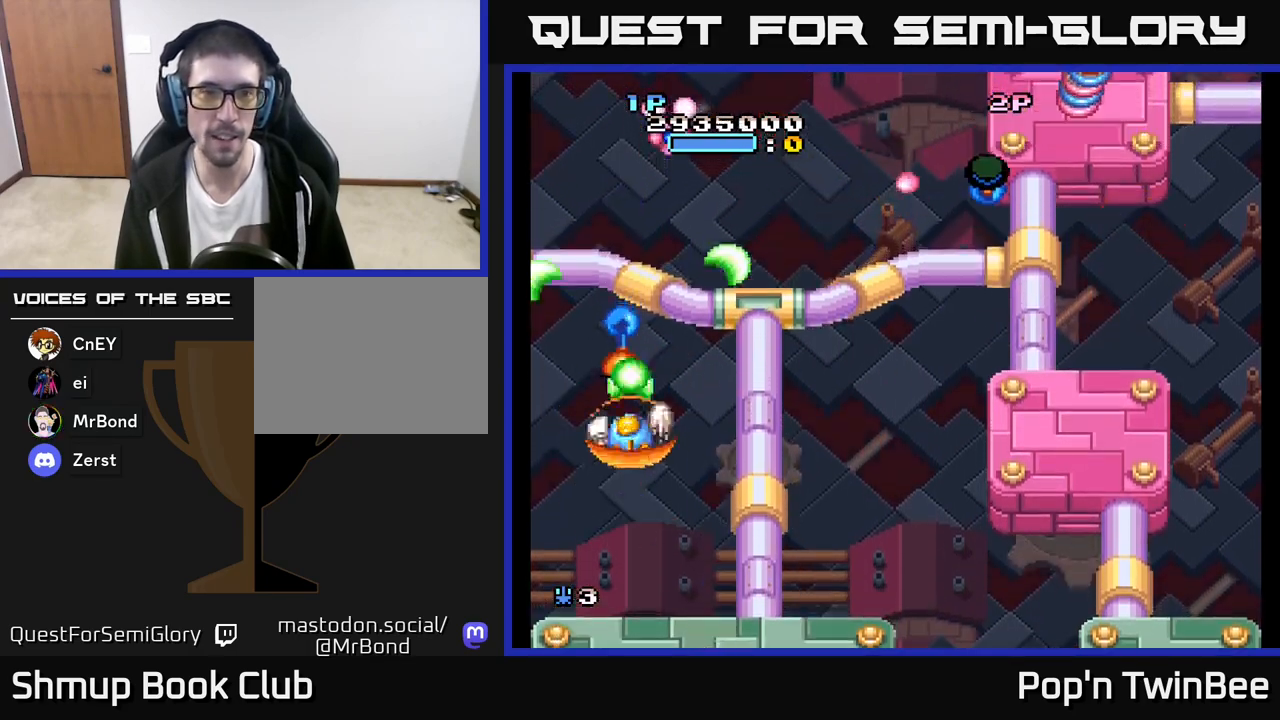
{"buttons": ["A", "X", "DPAD_UP", "DPAD_RIGHT"], "left_stick": "center", "right_stick": "center", "events": [[17, "A", "down"], [33, "X", "down"], [67, "DPAD_DOWN", "down"], [217, "DPAD_RIGHT", "down"], [283, "DPAD_DOWN", "up"], [483, "DPAD_UP", "down"]]}
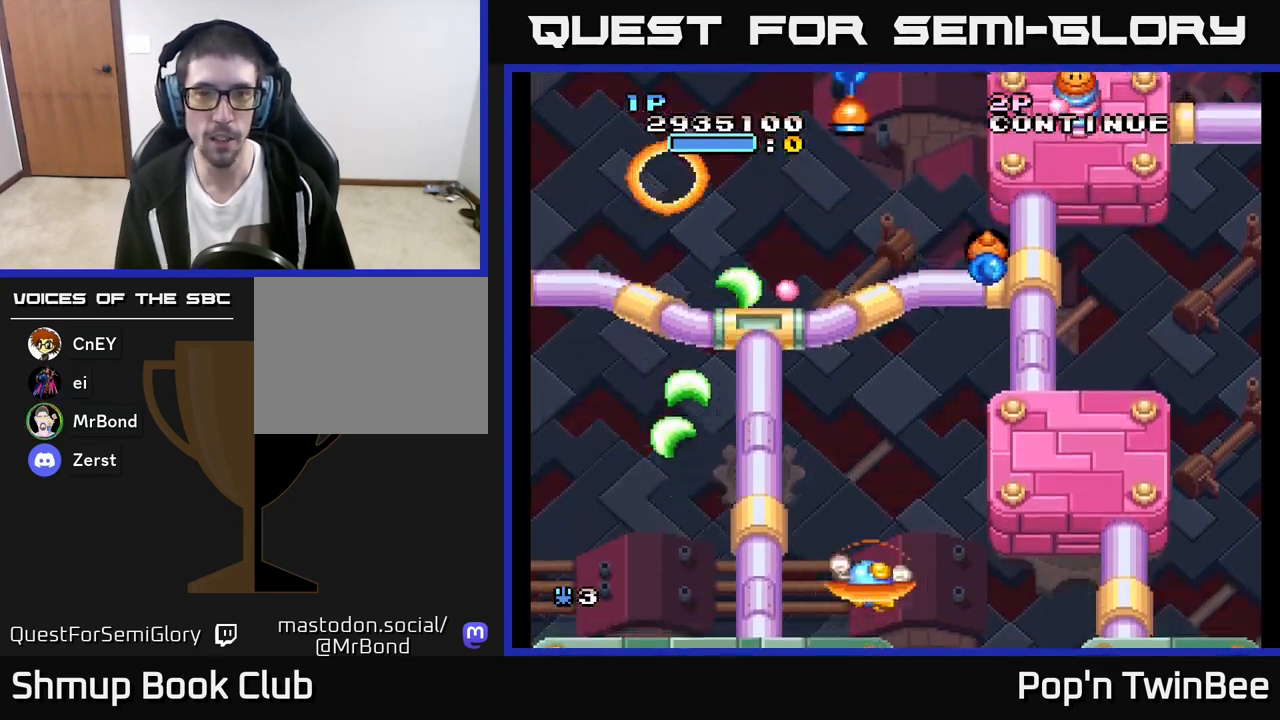
{"buttons": [], "left_stick": "center", "right_stick": "center", "events": [[33, "DPAD_RIGHT", "up"], [83, "DPAD_RIGHT", "down"], [133, "DPAD_UP", "up"], [217, "DPAD_RIGHT", "up"], [417, "DPAD_UP", "down"], [417, "X", "up"], [483, "DPAD_UP", "up"], [500, "A", "up"]]}
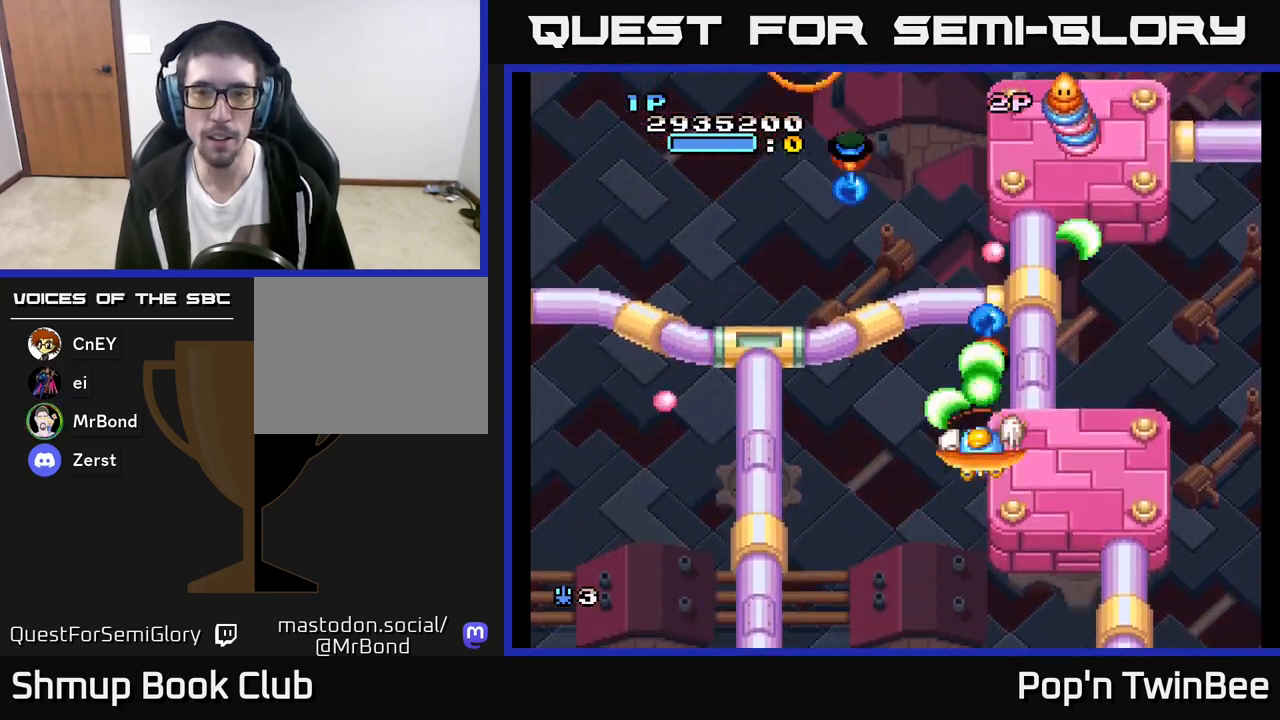
{"buttons": ["A", "X", "DPAD_DOWN"], "left_stick": "center", "right_stick": "center", "events": [[17, "A", "down"], [50, "X", "down"], [250, "DPAD_LEFT", "down"], [450, "DPAD_LEFT", "up"], [483, "DPAD_DOWN", "down"]]}
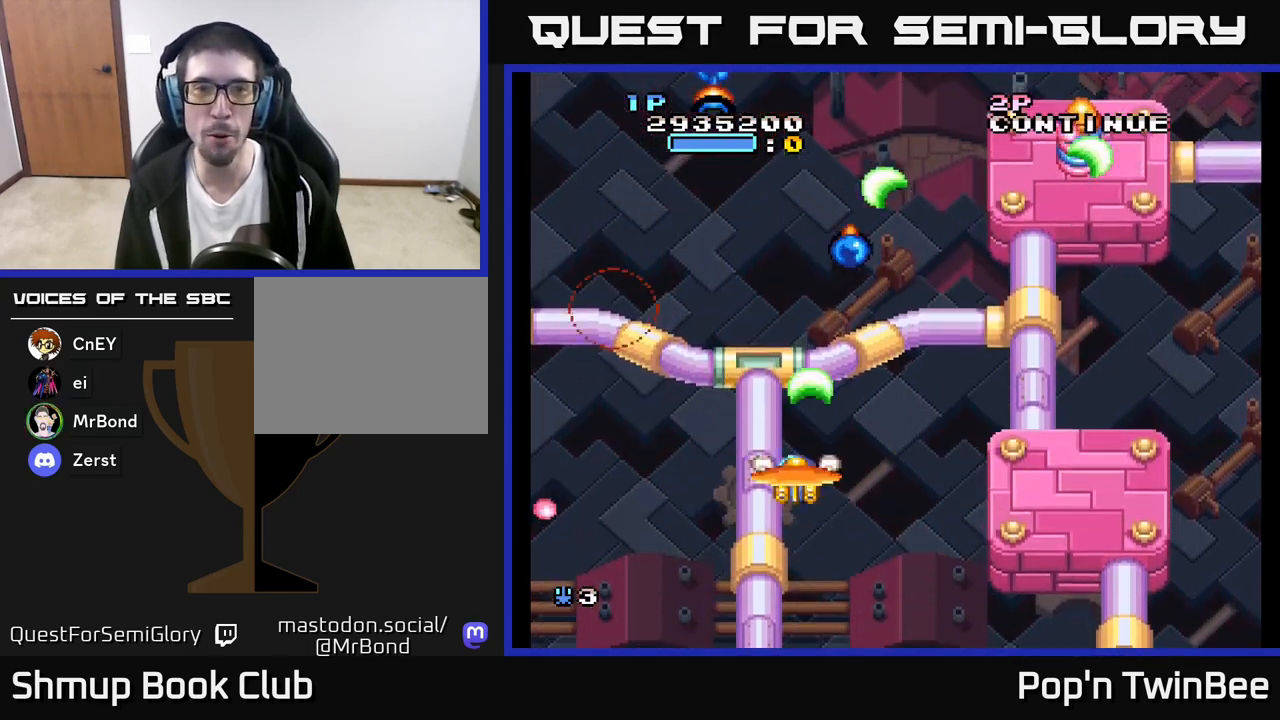
{"buttons": ["A", "X", "DPAD_UP", "DPAD_LEFT"], "left_stick": "center", "right_stick": "center", "events": [[50, "DPAD_RIGHT", "down"], [250, "DPAD_DOWN", "up"], [300, "DPAD_RIGHT", "up"], [317, "DPAD_UP", "down"], [367, "DPAD_LEFT", "down"]]}
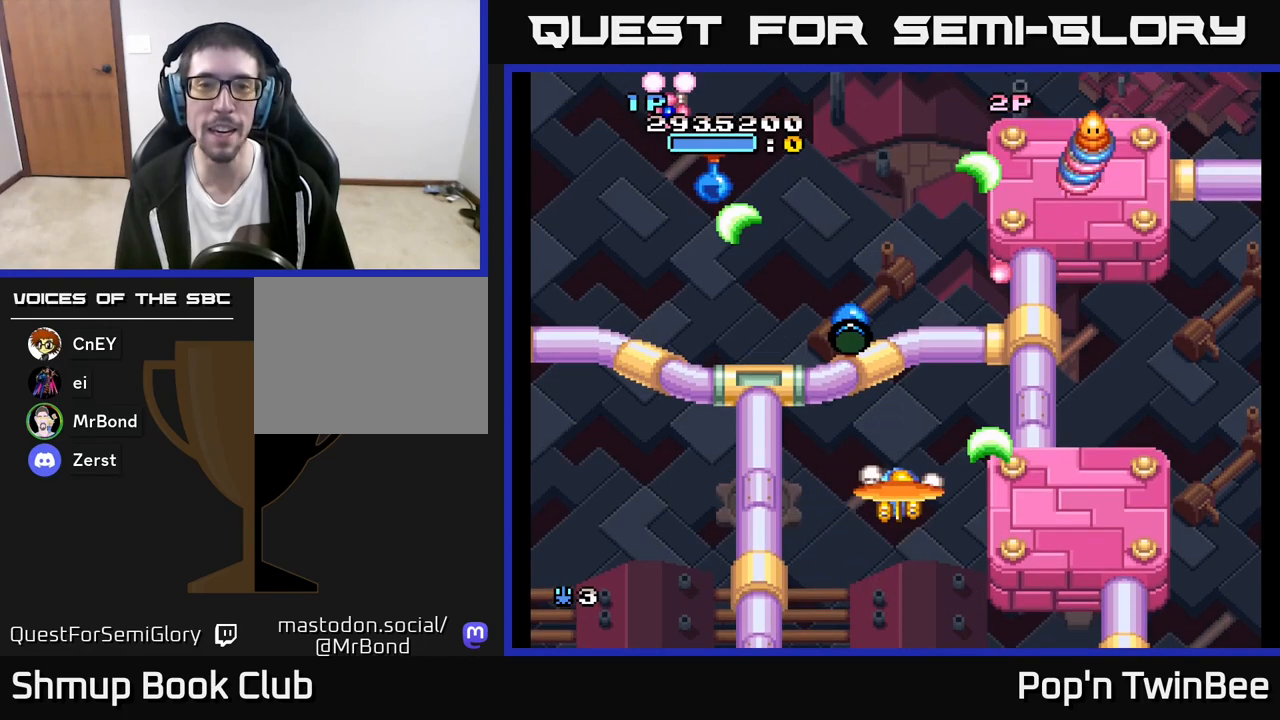
{"buttons": ["A", "X"], "left_stick": "center", "right_stick": "center", "events": [[33, "X", "up"], [83, "DPAD_UP", "up"], [100, "DPAD_LEFT", "up"], [133, "X", "down"], [200, "DPAD_DOWN", "down"], [200, "DPAD_LEFT", "down"], [250, "DPAD_DOWN", "up"], [483, "DPAD_LEFT", "up"]]}
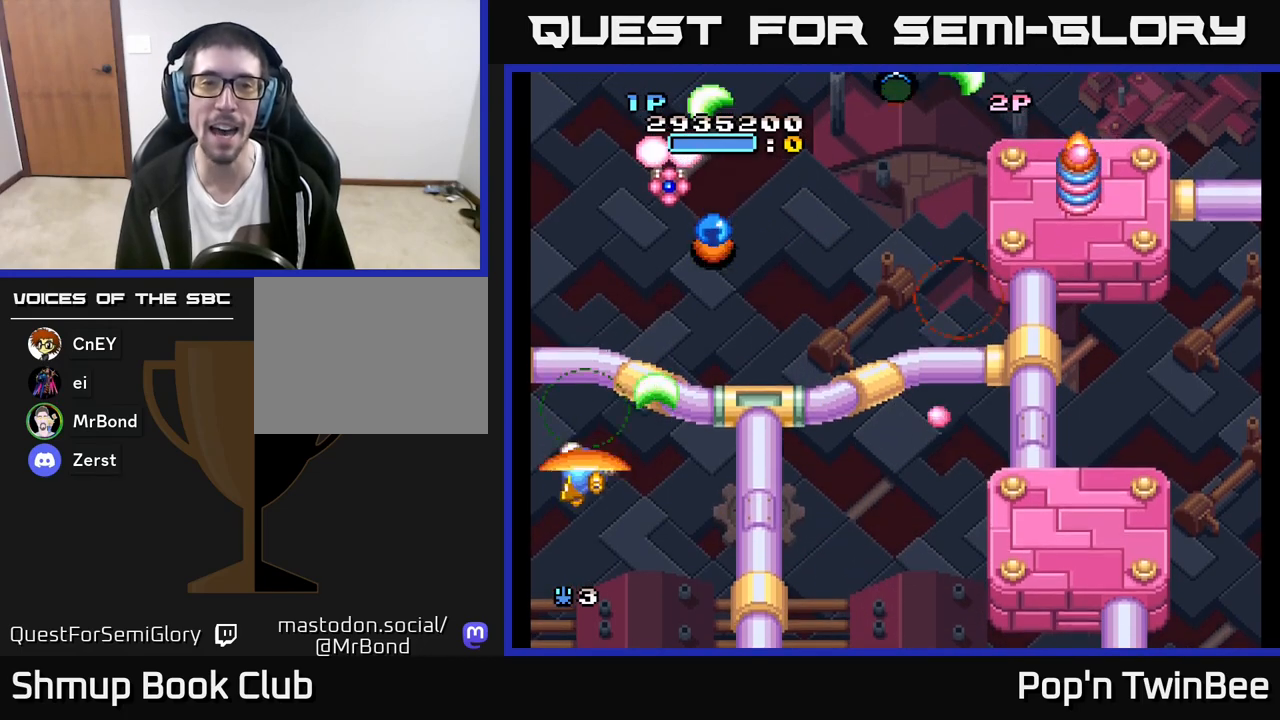
{"buttons": ["A", "DPAD_RIGHT"], "left_stick": "center", "right_stick": "center", "events": [[117, "DPAD_RIGHT", "down"], [200, "DPAD_RIGHT", "up"], [417, "DPAD_RIGHT", "down"], [483, "X", "up"]]}